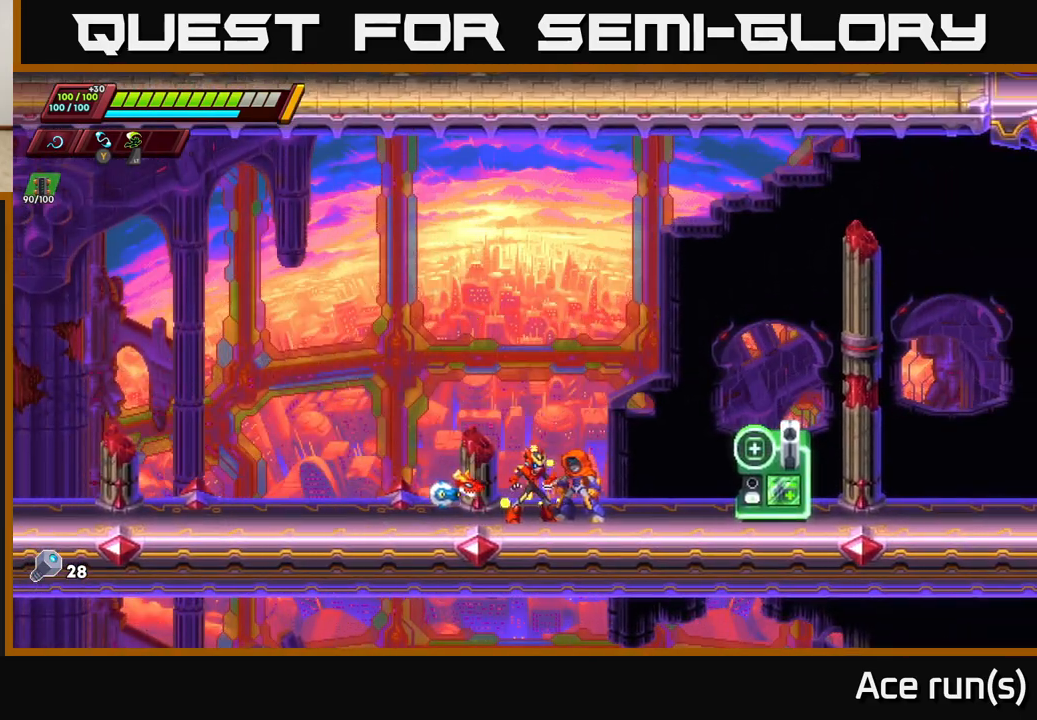
Gameplay with a controller (Xbox layout); each line is a JSON object with the inputs held at the frame after it. "events" lists button and stick changes between this image and that frame as [ms after this image, input, new state], when the widget could be followed in between.
{"buttons": [], "left_stick": "center", "right_stick": "center", "events": [[100, "left_stick", "center"], [150, "B", "down"], [233, "B", "up"]]}
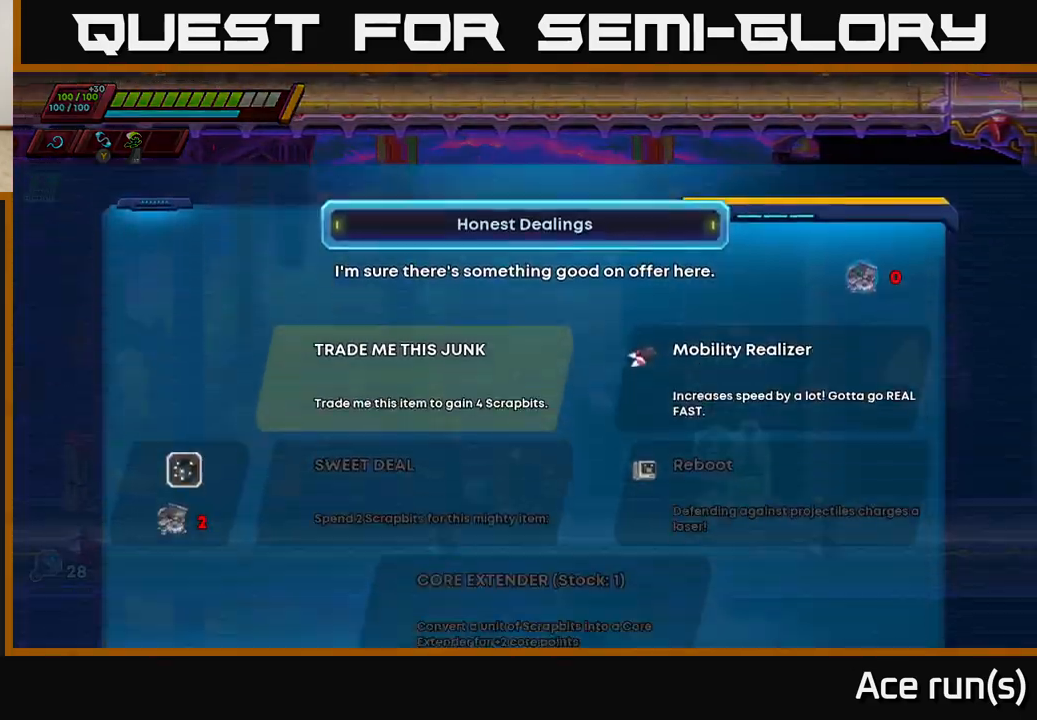
{"buttons": [], "left_stick": "center", "right_stick": "center", "events": []}
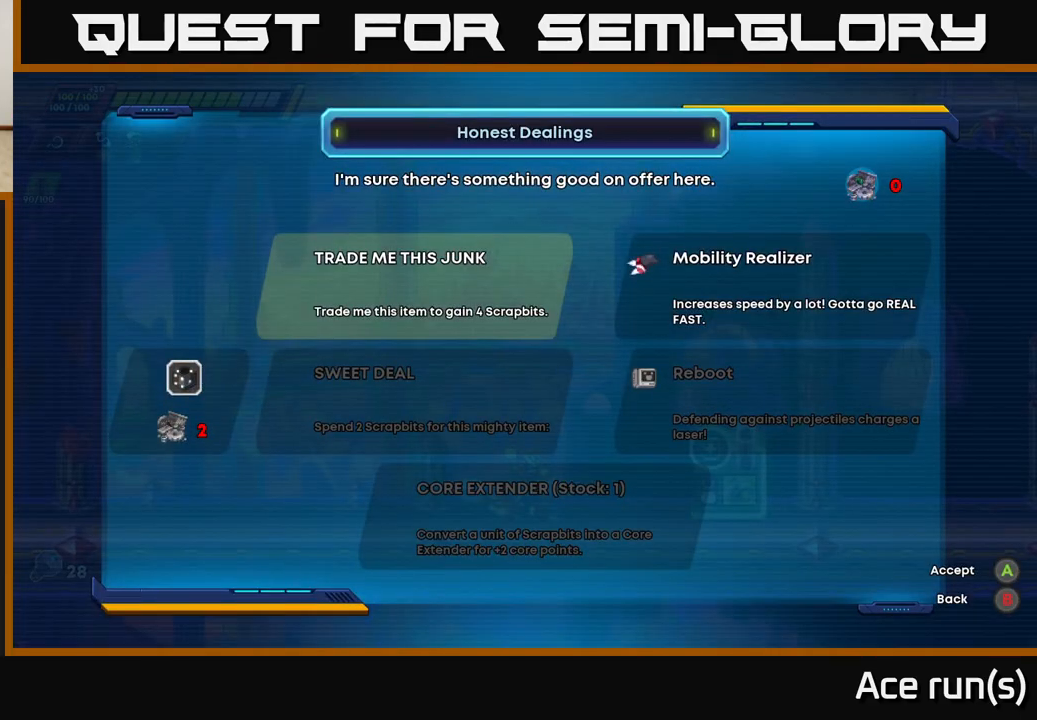
{"buttons": [], "left_stick": "center", "right_stick": "center", "events": []}
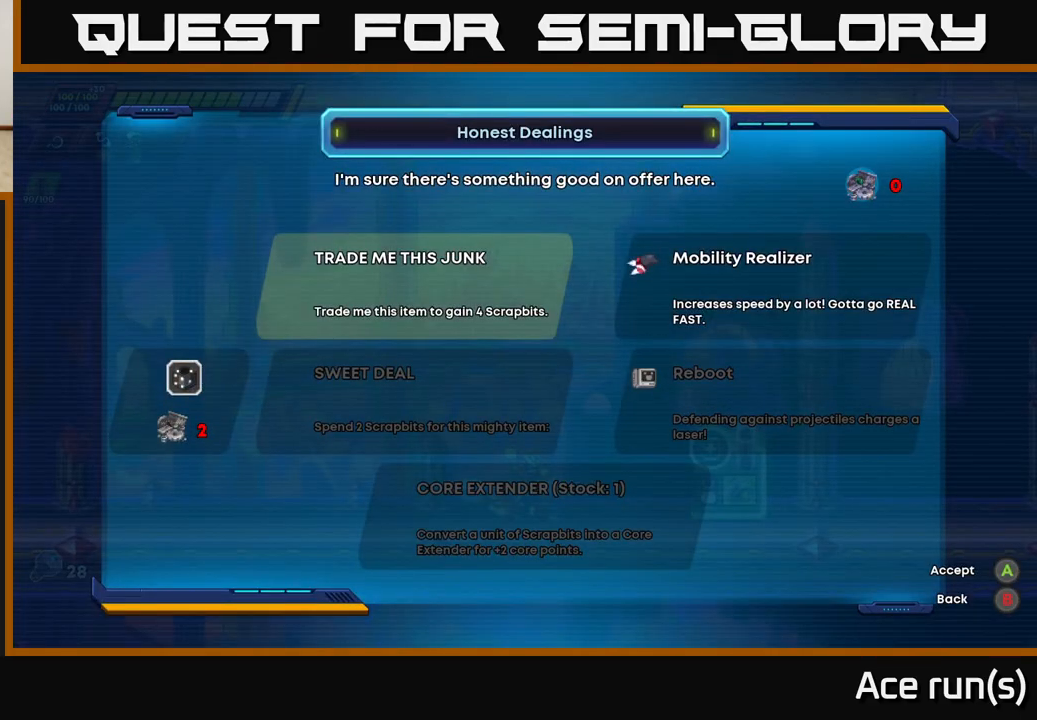
{"buttons": [], "left_stick": "center", "right_stick": "center", "events": []}
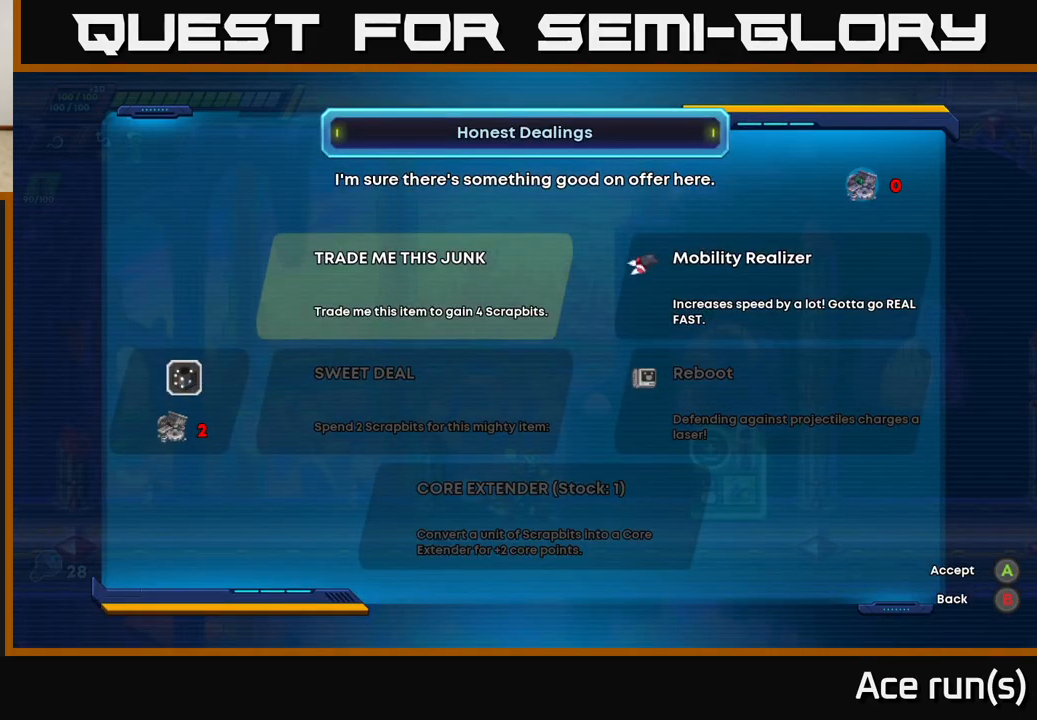
{"buttons": [], "left_stick": "center", "right_stick": "center", "events": []}
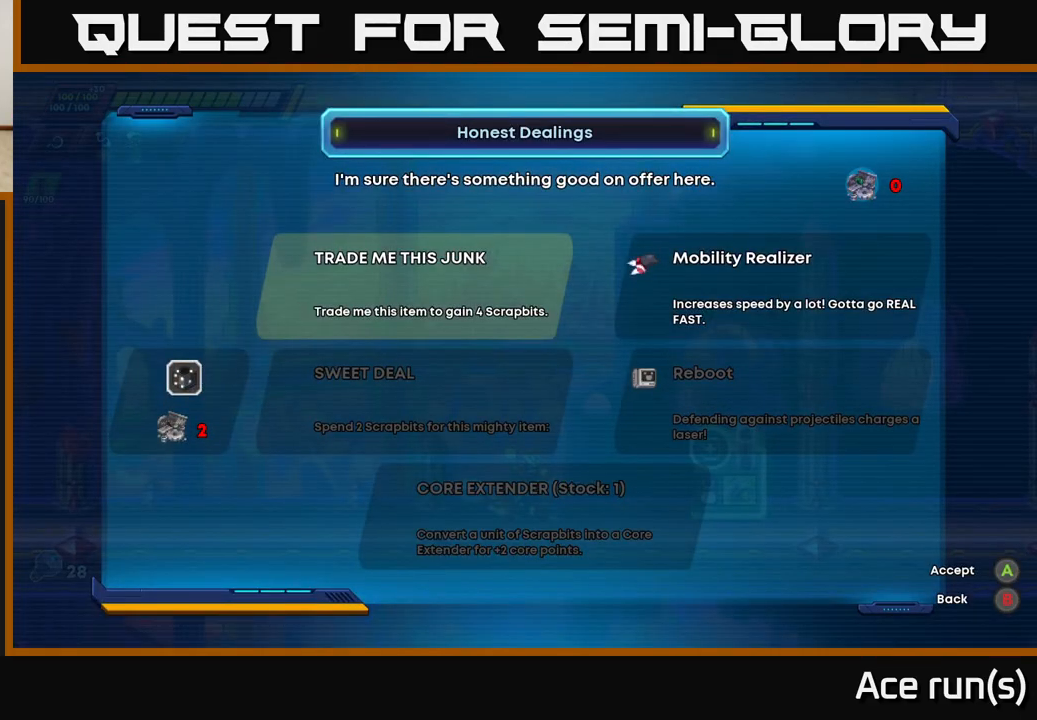
{"buttons": [], "left_stick": "center", "right_stick": "center", "events": []}
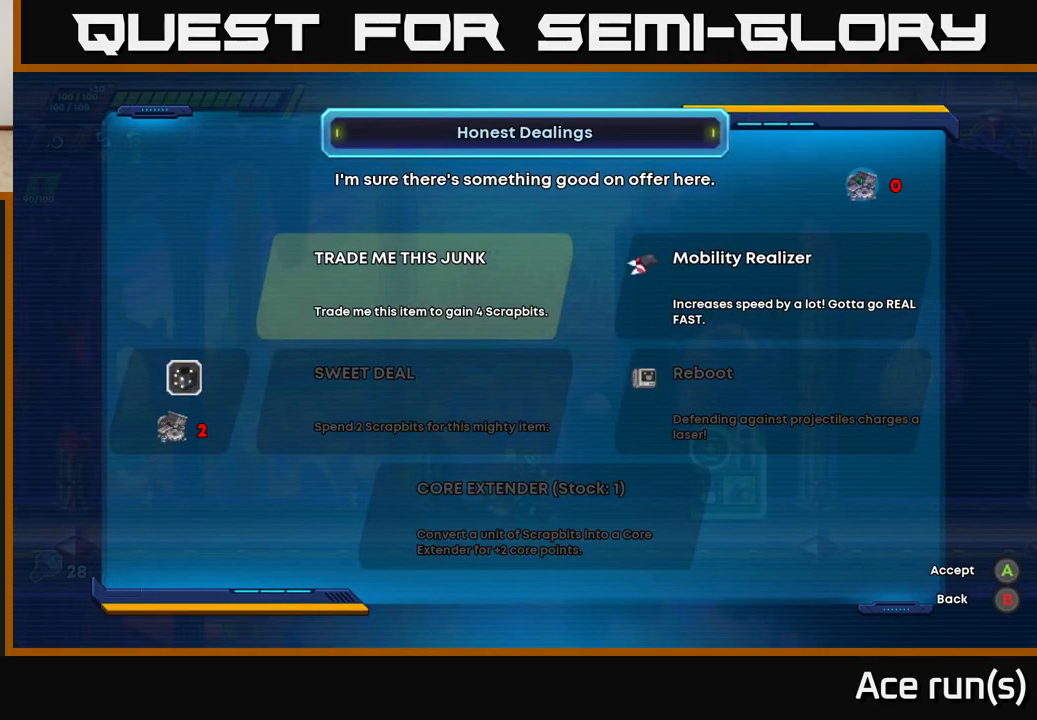
{"buttons": [], "left_stick": "center", "right_stick": "center", "events": []}
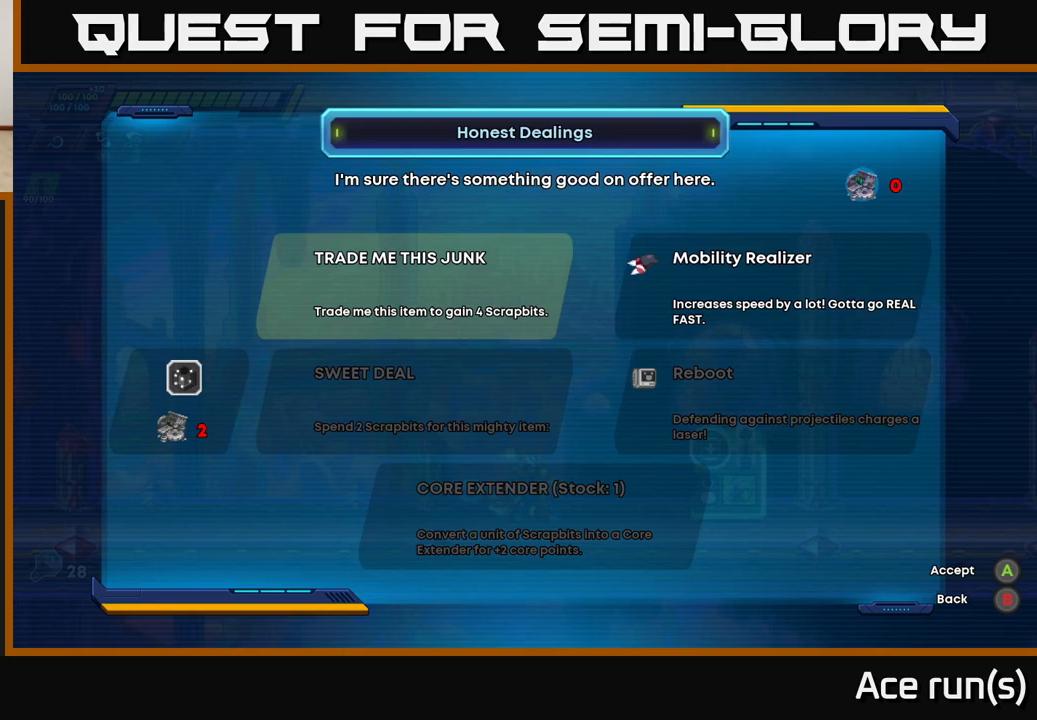
{"buttons": [], "left_stick": "center", "right_stick": "center", "events": []}
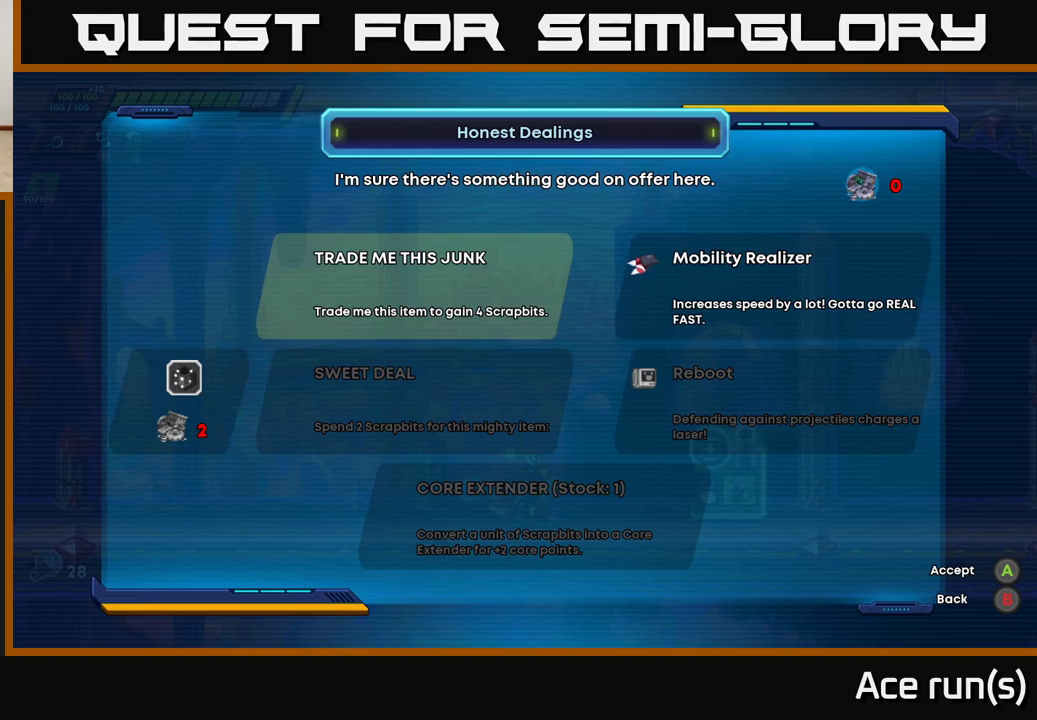
{"buttons": [], "left_stick": "center", "right_stick": "center", "events": []}
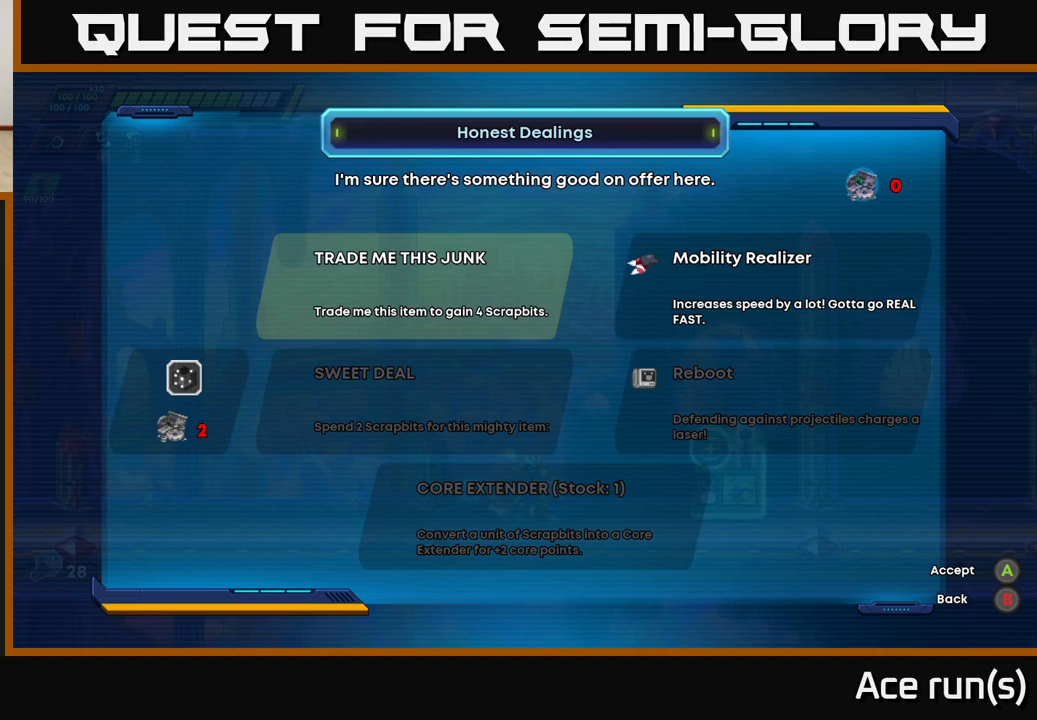
{"buttons": [], "left_stick": "center", "right_stick": "center", "events": []}
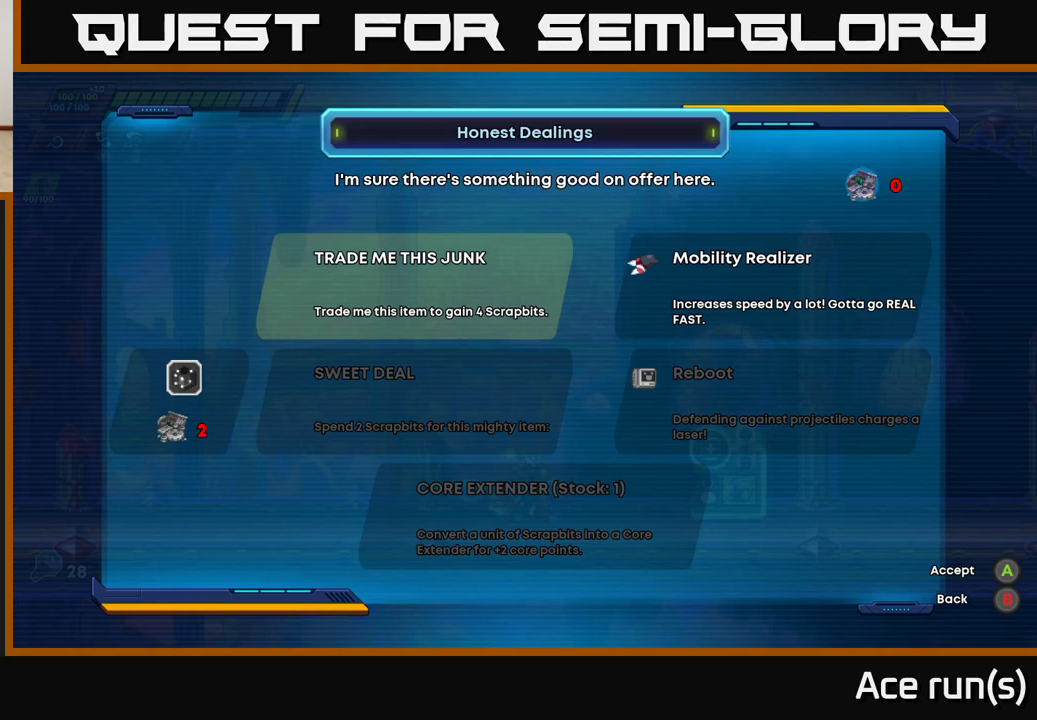
{"buttons": ["R2"], "left_stick": "right", "right_stick": "center", "events": [[83, "B", "down"], [167, "B", "up"], [267, "left_stick", "right"], [367, "R2", "down"]]}
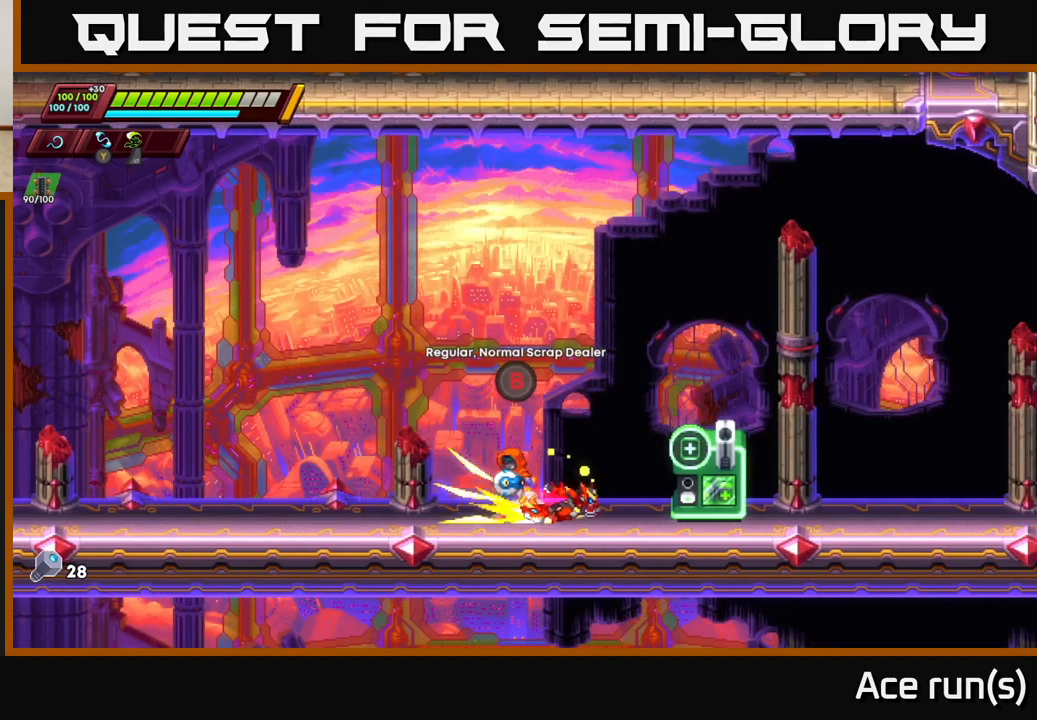
{"buttons": ["R2"], "left_stick": "right", "right_stick": "center", "events": [[67, "R2", "up"], [133, "R2", "down"]]}
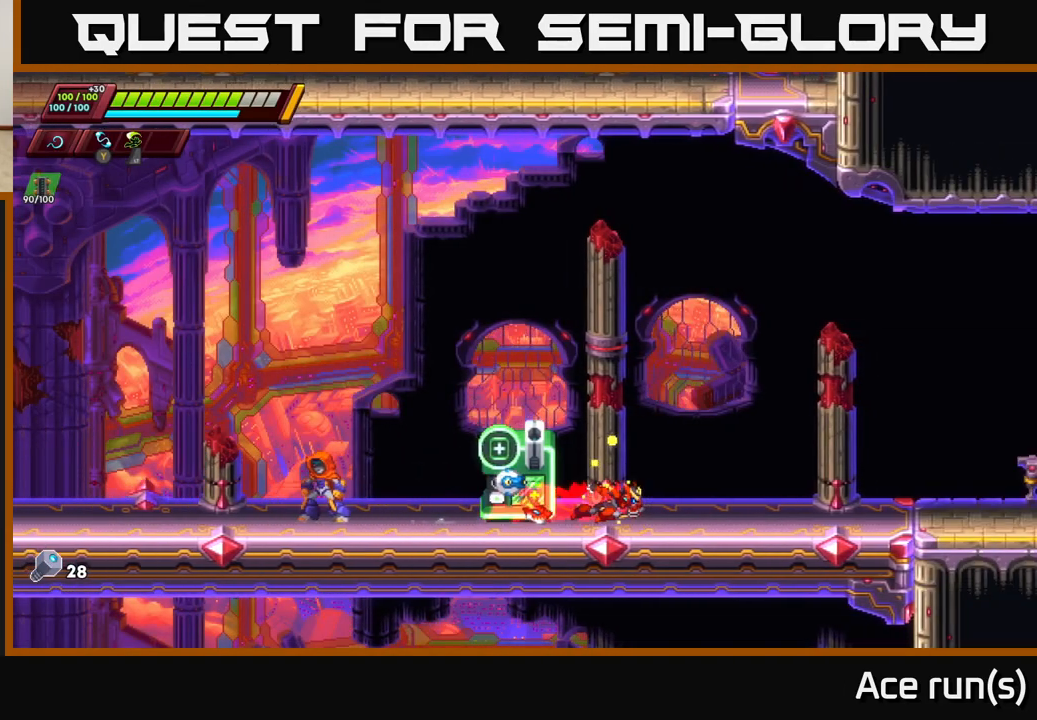
{"buttons": ["A", "R2"], "left_stick": "right", "right_stick": "center", "events": [[67, "R2", "up"], [117, "R2", "down"], [383, "A", "down"]]}
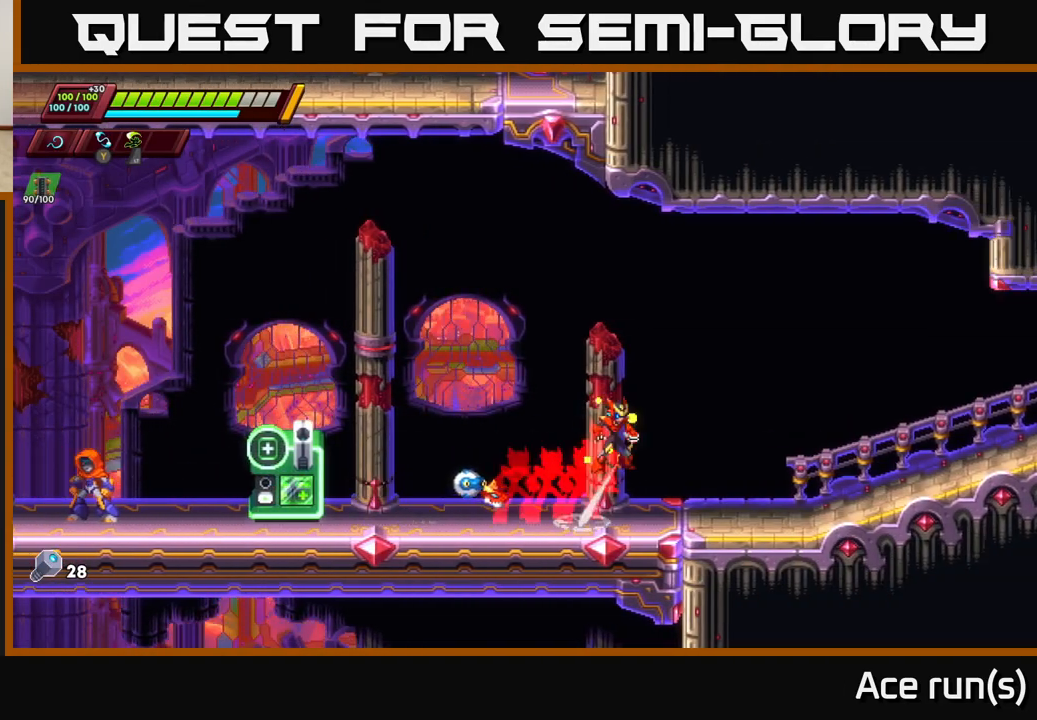
{"buttons": [], "left_stick": "right", "right_stick": "center", "events": [[400, "A", "up"], [417, "R2", "up"]]}
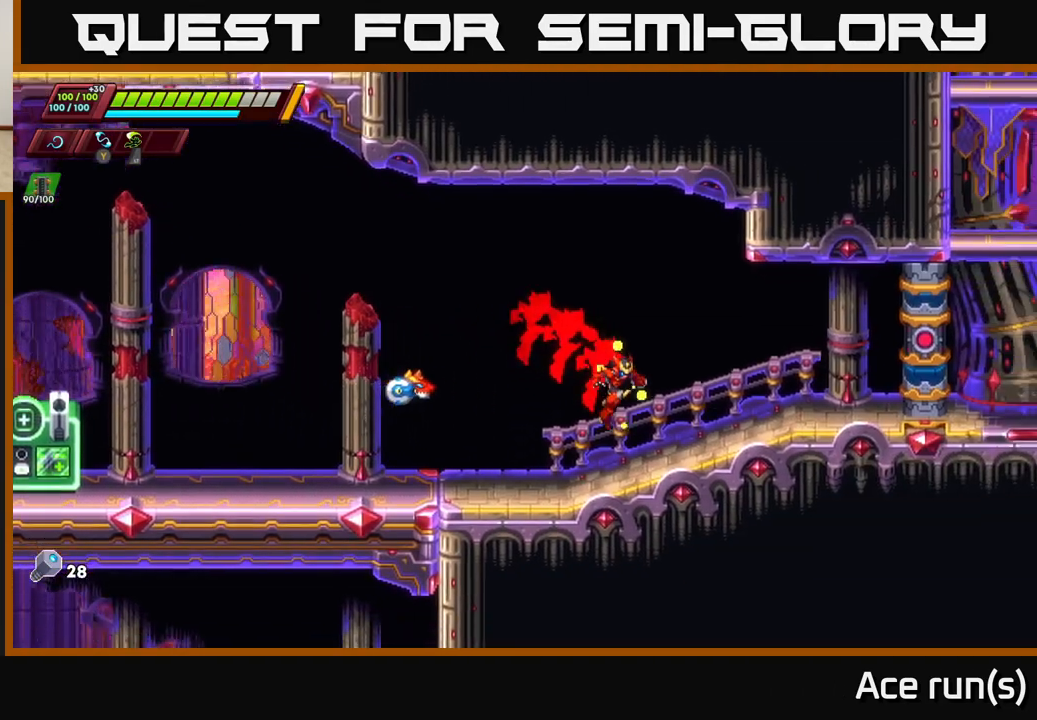
{"buttons": [], "left_stick": "right", "right_stick": "center", "events": [[83, "R2", "down"], [333, "A", "down"], [450, "A", "up"], [483, "R2", "up"]]}
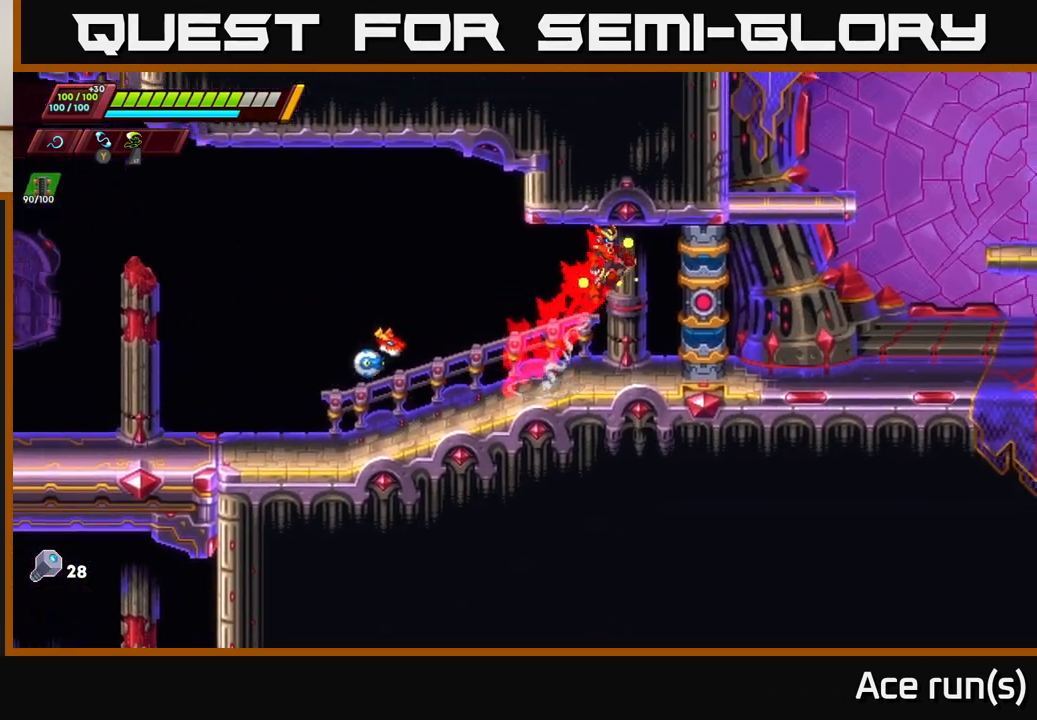
{"buttons": [], "left_stick": "down-right", "right_stick": "center", "events": [[283, "left_stick", "down-right"]]}
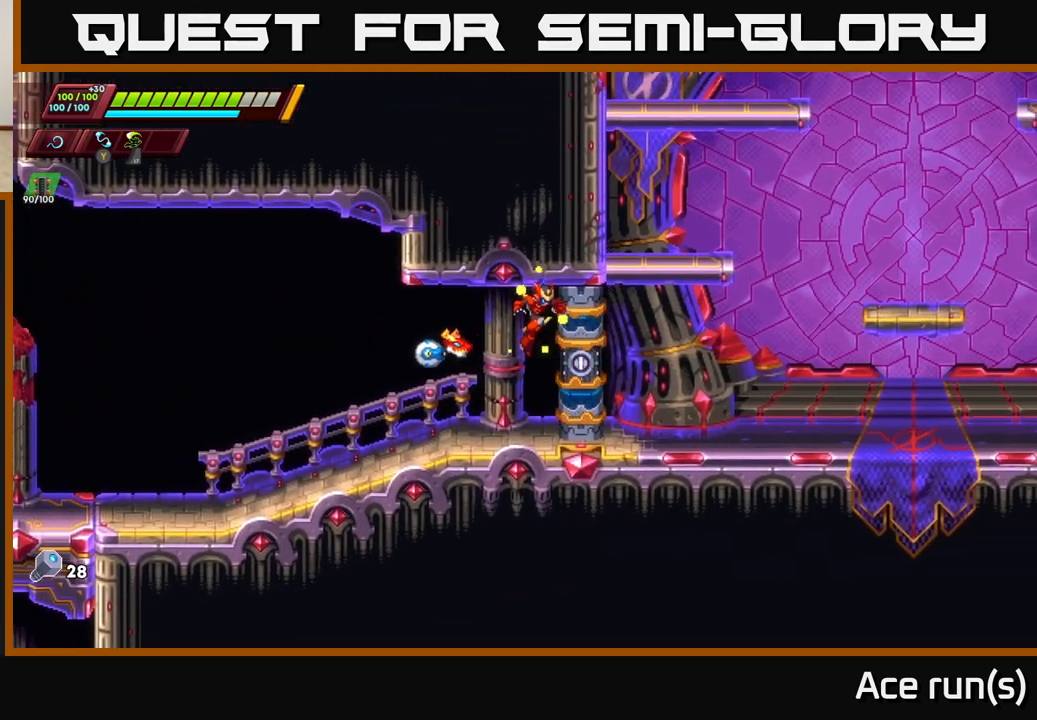
{"buttons": ["R2"], "left_stick": "right", "right_stick": "center", "events": [[33, "left_stick", "center"], [217, "left_stick", "right"], [450, "R2", "down"]]}
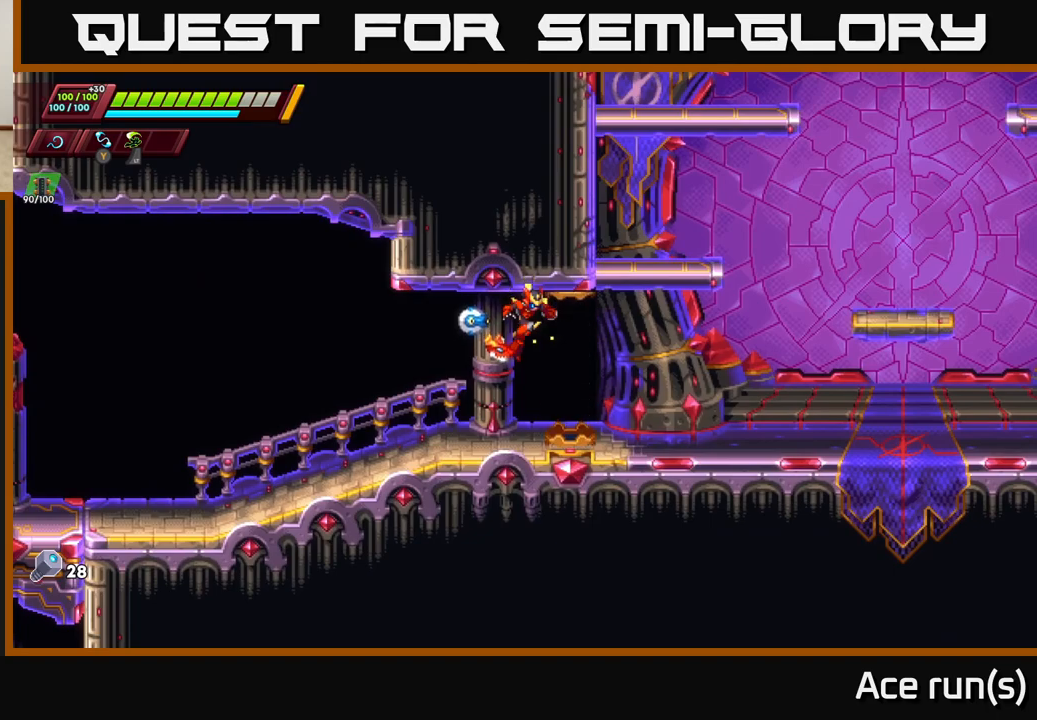
{"buttons": ["A", "R2"], "left_stick": "right", "right_stick": "center", "events": [[167, "R2", "up"], [283, "R2", "down"], [417, "A", "down"]]}
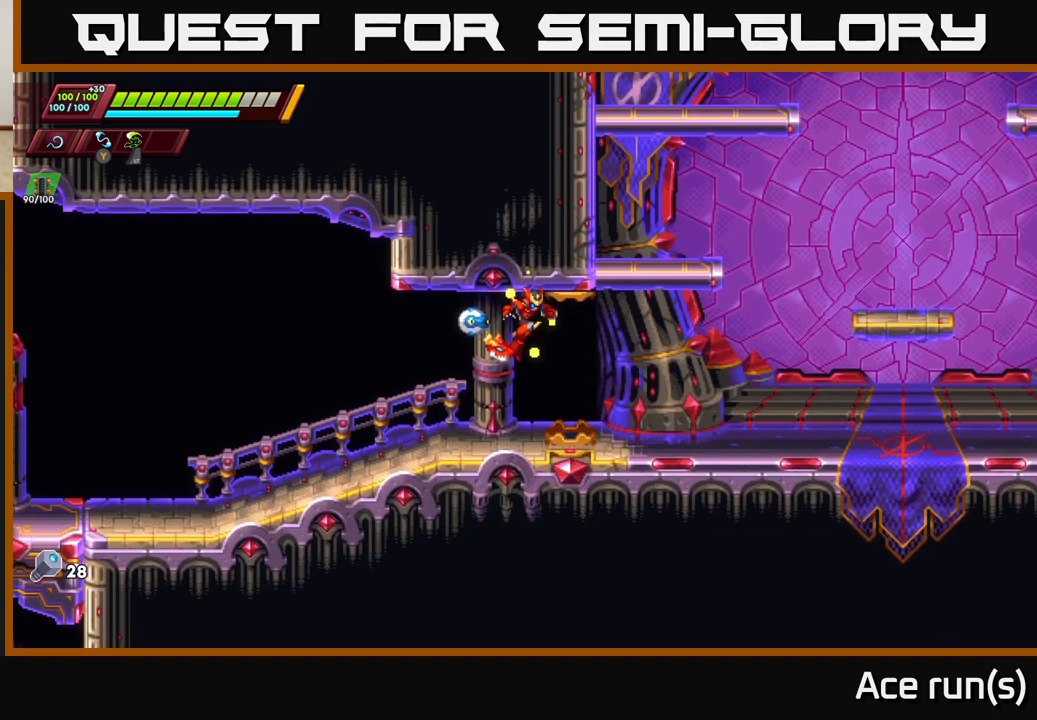
{"buttons": ["A", "R2"], "left_stick": "right", "right_stick": "center", "events": [[50, "R2", "up"], [83, "A", "up"], [450, "R2", "down"], [500, "A", "down"]]}
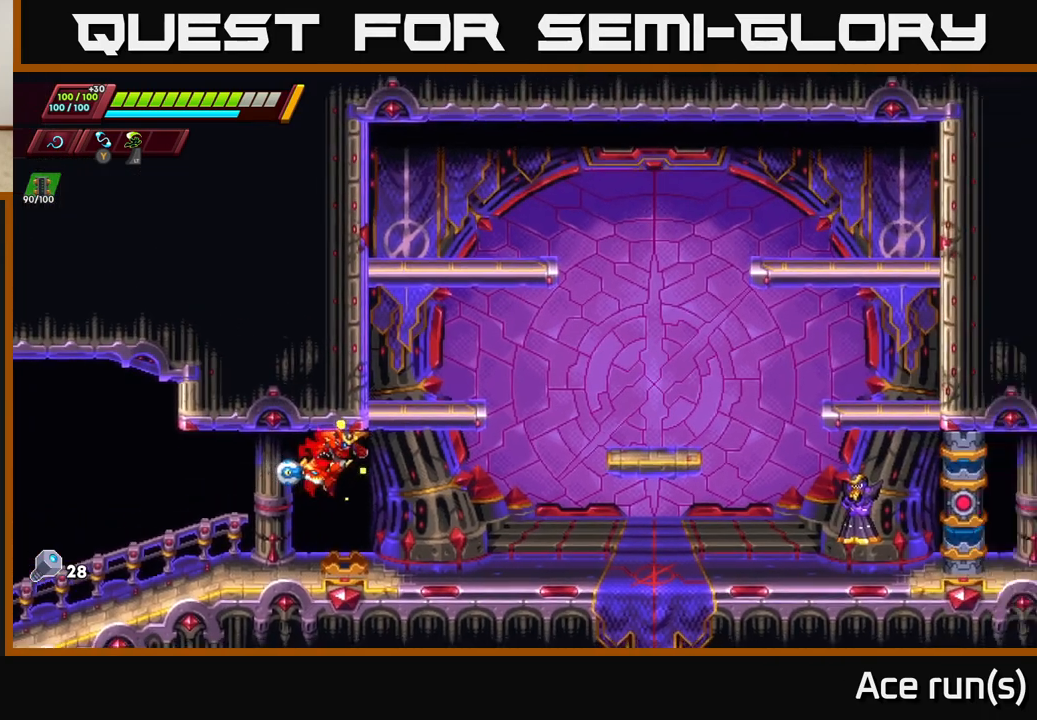
{"buttons": ["A"], "left_stick": "right", "right_stick": "center", "events": [[183, "A", "up"], [217, "R2", "up"], [450, "A", "down"]]}
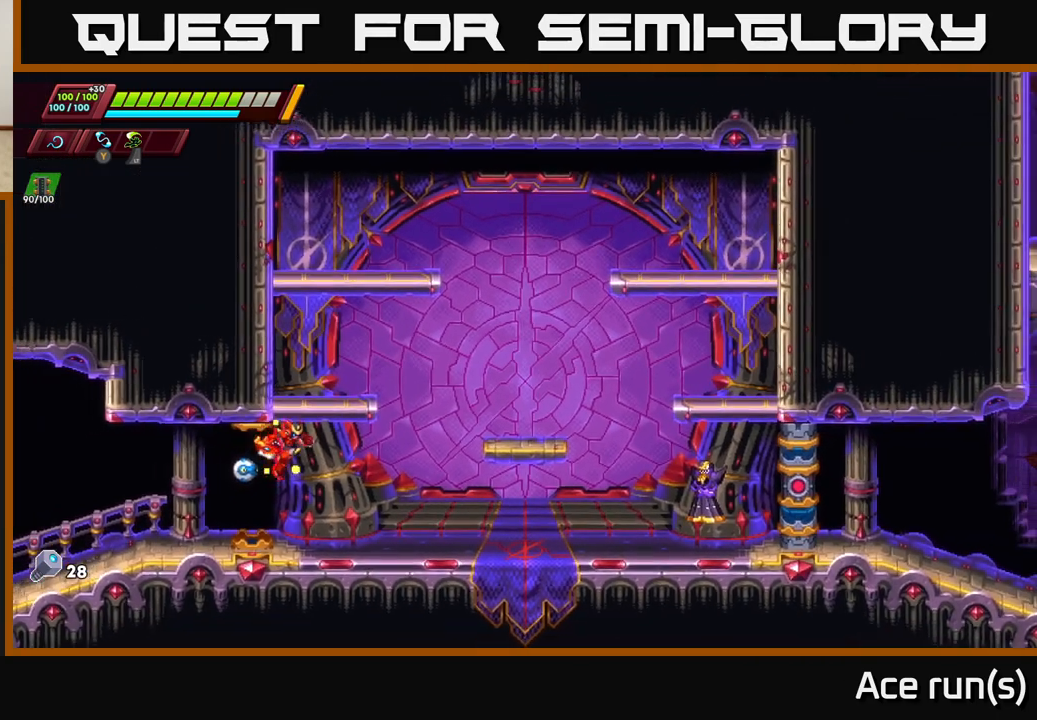
{"buttons": ["A"], "left_stick": "right", "right_stick": "center", "events": [[183, "A", "up"], [500, "A", "down"]]}
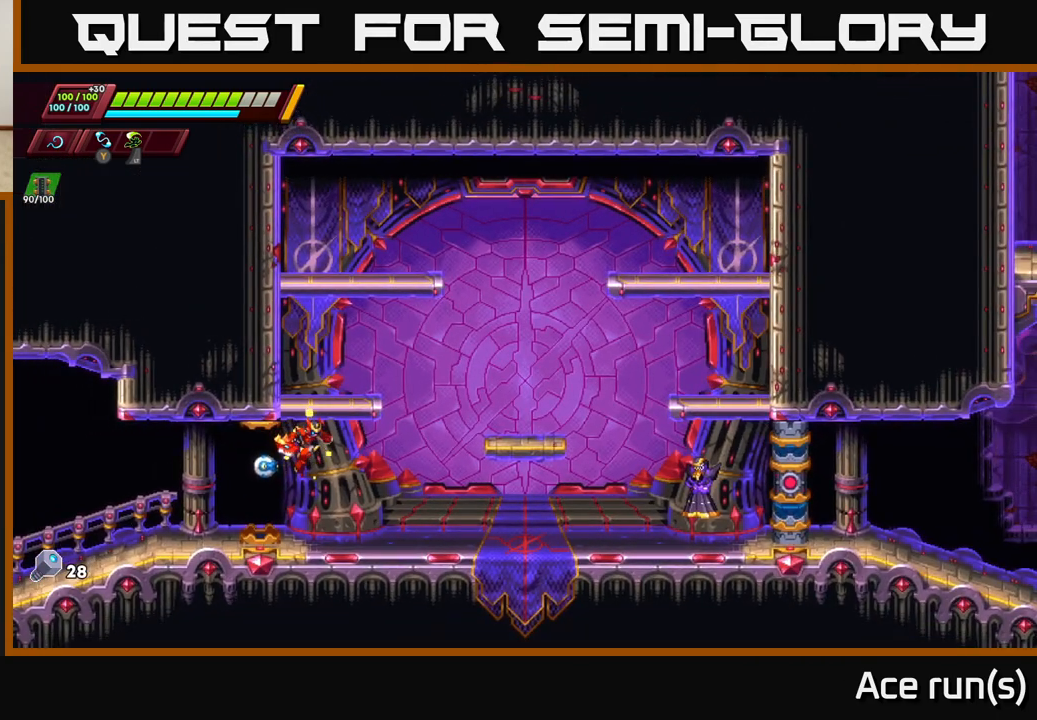
{"buttons": [], "left_stick": "right", "right_stick": "center", "events": [[50, "left_stick", "center"], [200, "A", "up"], [417, "left_stick", "right"]]}
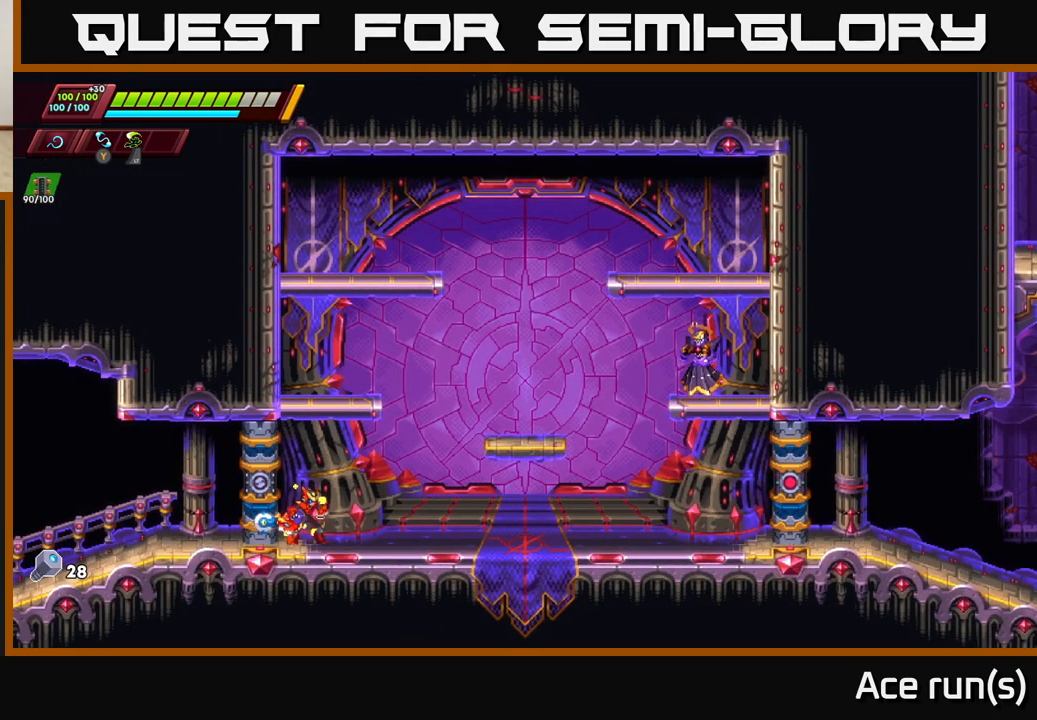
{"buttons": [], "left_stick": "right", "right_stick": "center", "events": [[283, "A", "down"], [483, "A", "up"]]}
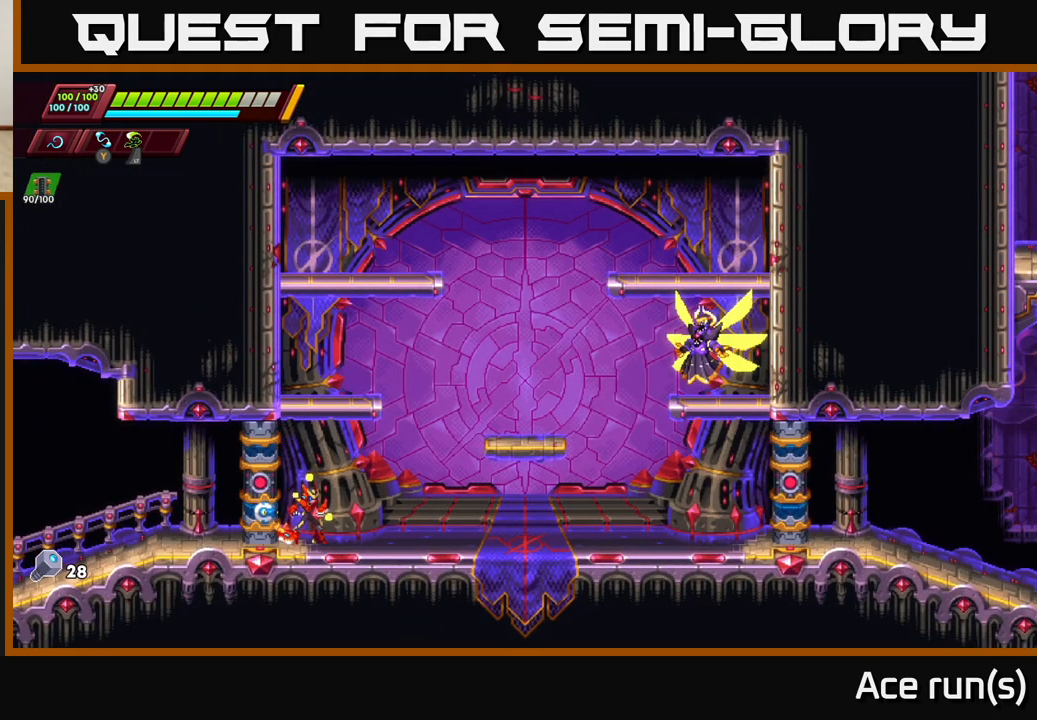
{"buttons": [], "left_stick": "right", "right_stick": "center", "events": []}
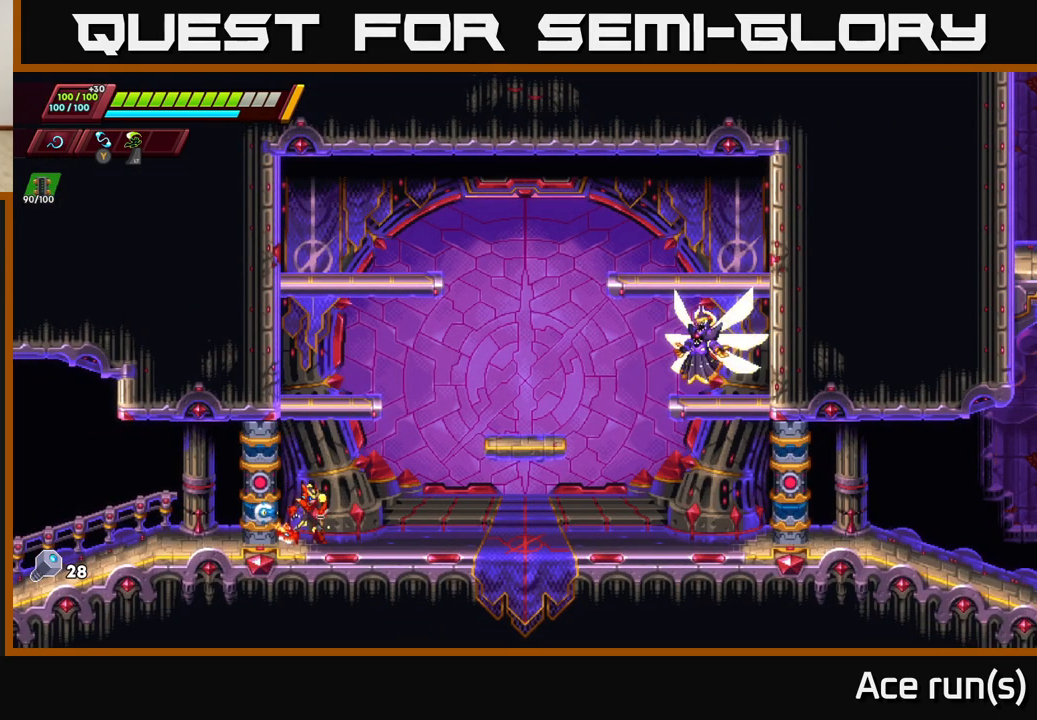
{"buttons": [], "left_stick": "right", "right_stick": "center", "events": []}
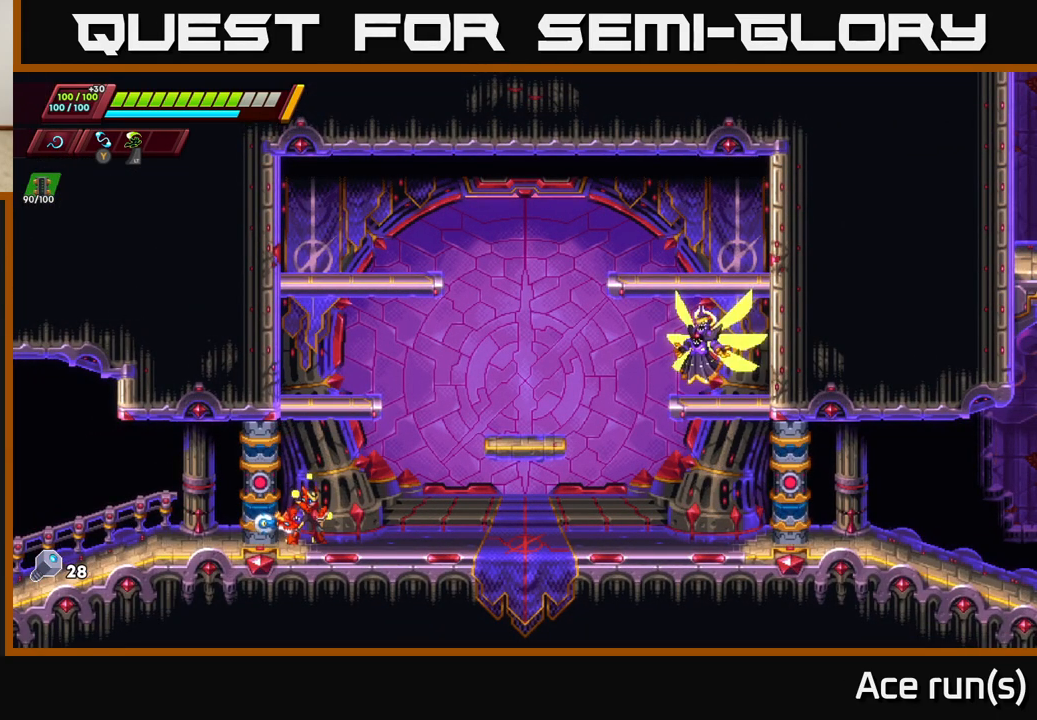
{"buttons": [], "left_stick": "center", "right_stick": "center", "events": [[17, "left_stick", "center"]]}
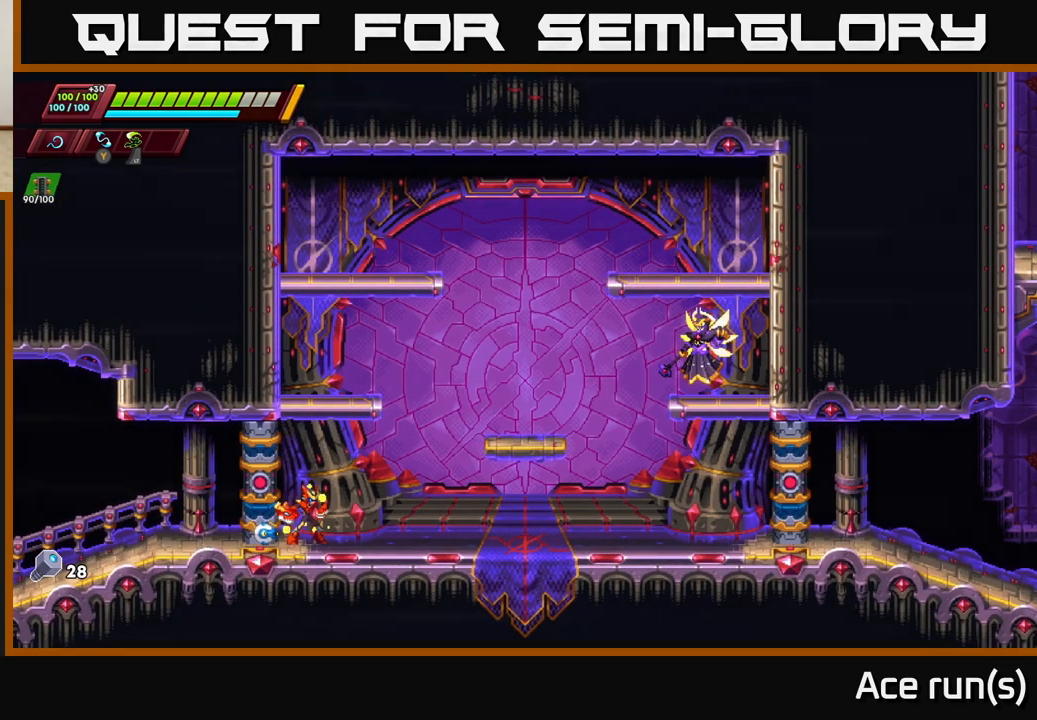
{"buttons": [], "left_stick": "center", "right_stick": "center", "events": []}
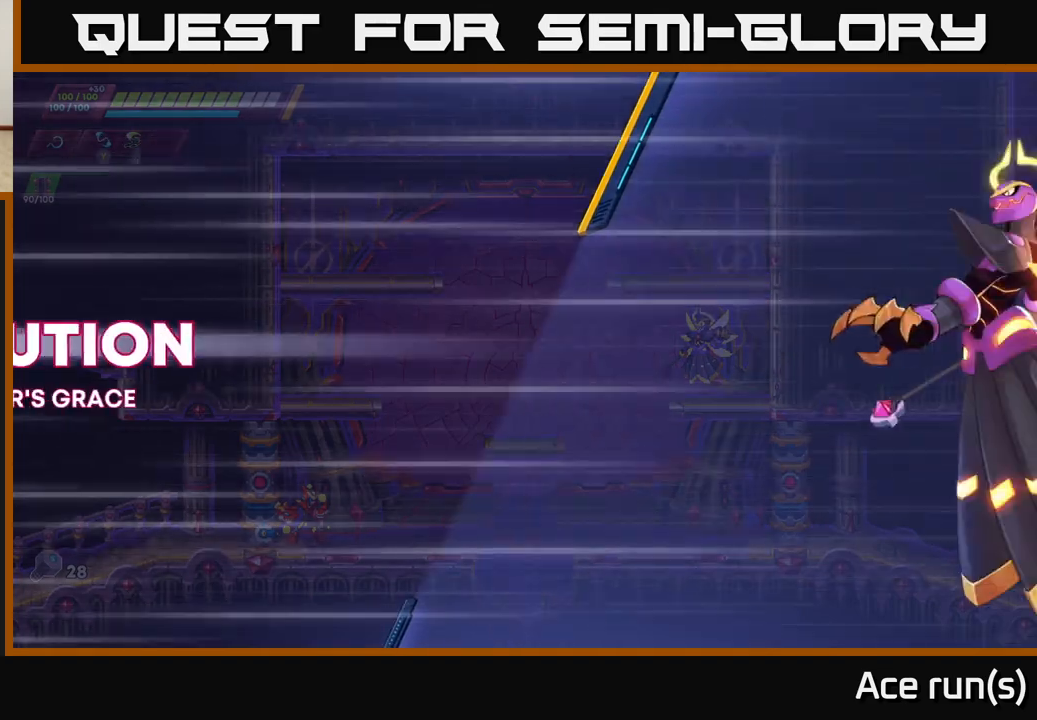
{"buttons": [], "left_stick": "center", "right_stick": "center", "events": []}
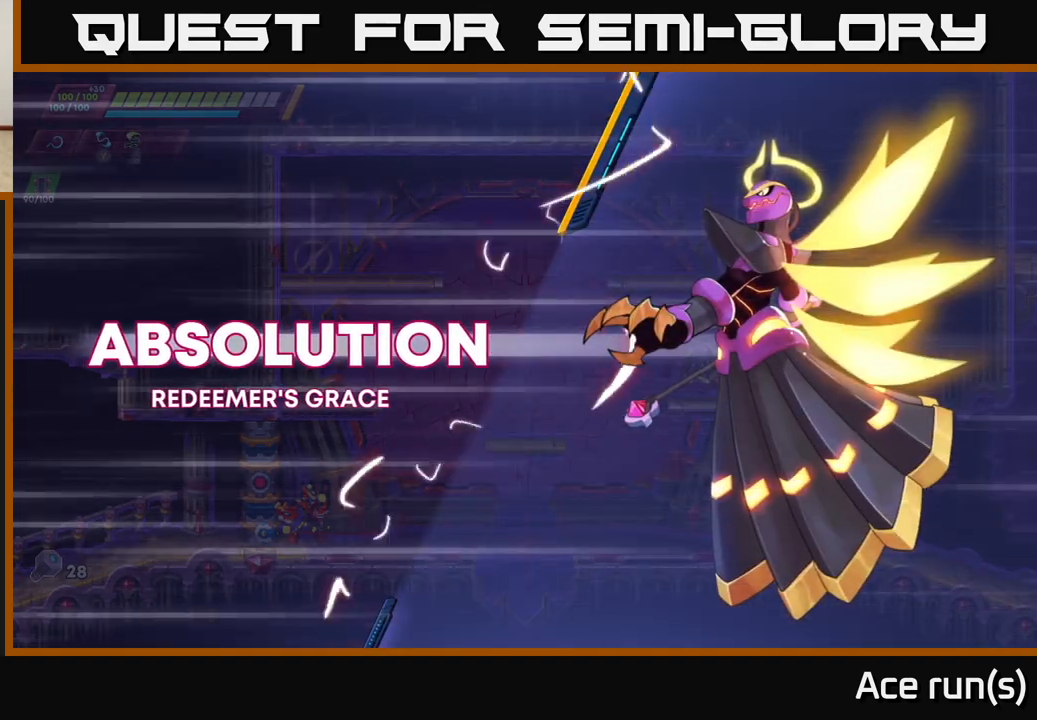
{"buttons": ["A"], "left_stick": "center", "right_stick": "center", "events": [[400, "A", "down"]]}
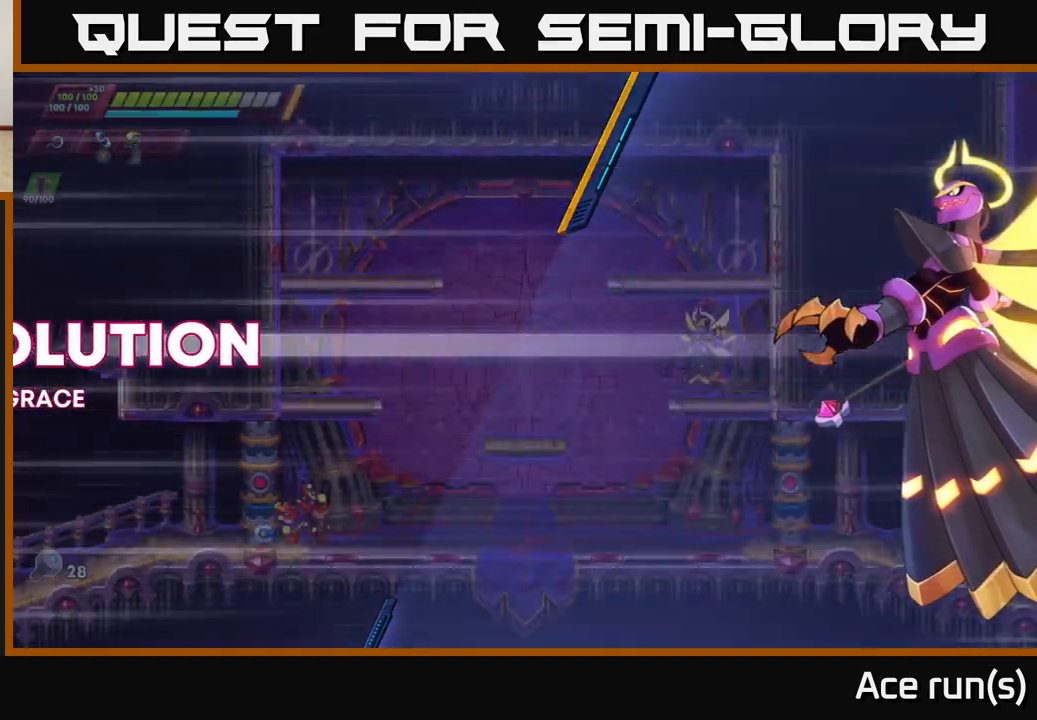
{"buttons": [], "left_stick": "center", "right_stick": "center", "events": [[133, "A", "up"], [217, "left_stick", "right"], [433, "left_stick", "center"]]}